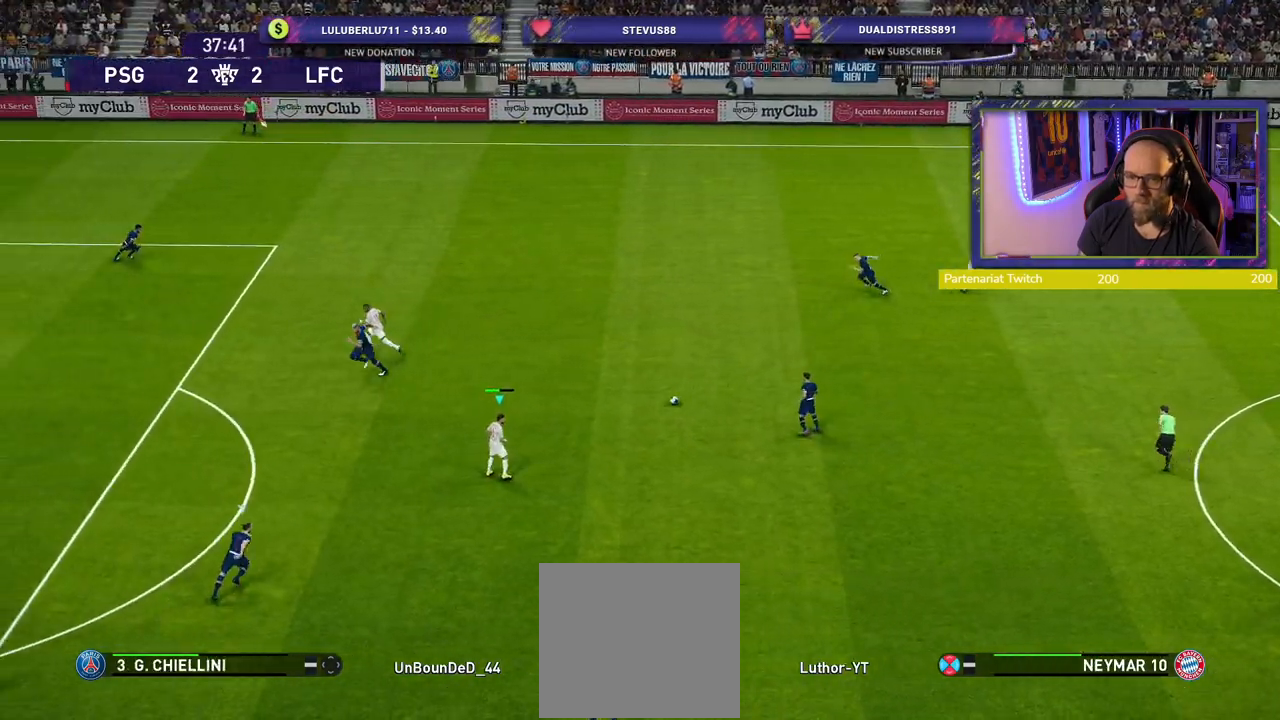
Gameplay with a controller (PlayStation layout); each line is a JSON object with the inputs held at the frame after it. "events" lists button and stick changes between this image and that frame as [ms after this image, input, new state], when the widget could be followed in between.
{"buttons": [], "left_stick": "left", "right_stick": "center", "events": [[160, "left_stick", "left"], [180, "TRIANGLE", "down"], [280, "TRIANGLE", "up"]]}
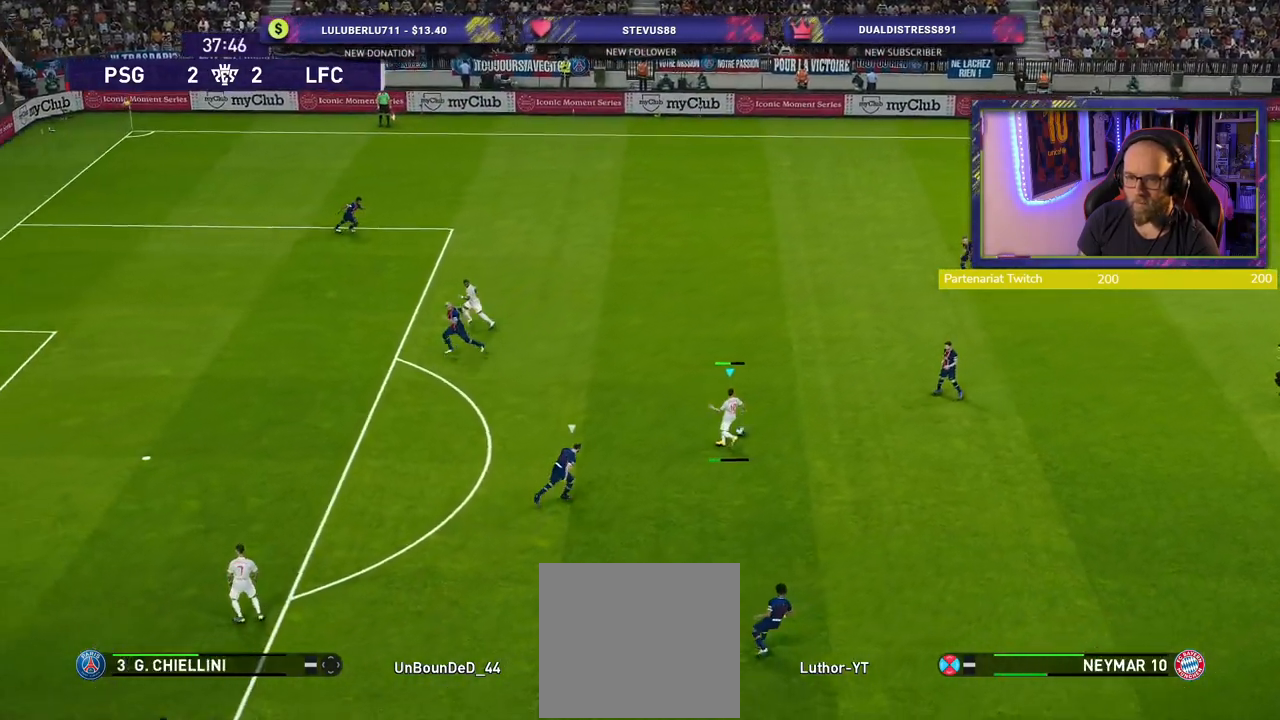
{"buttons": [], "left_stick": "down-left", "right_stick": "center", "events": [[240, "left_stick", "down-left"]]}
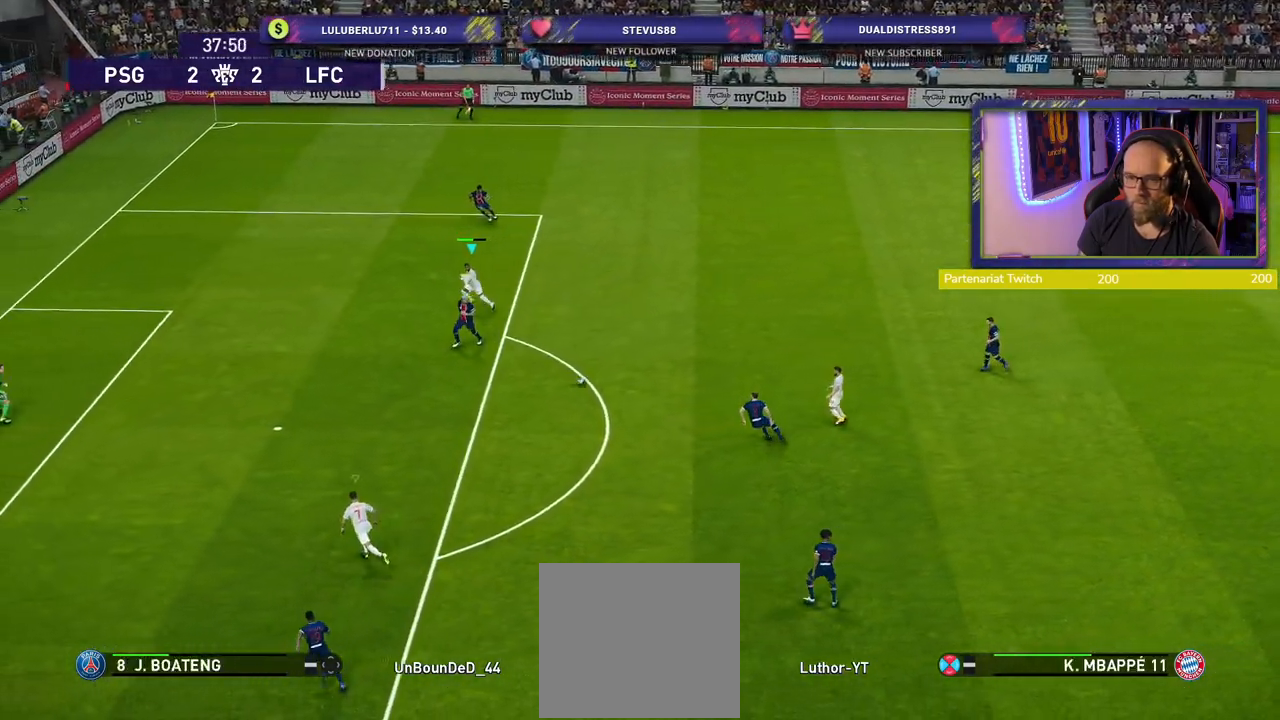
{"buttons": [], "left_stick": "down-left", "right_stick": "center", "events": []}
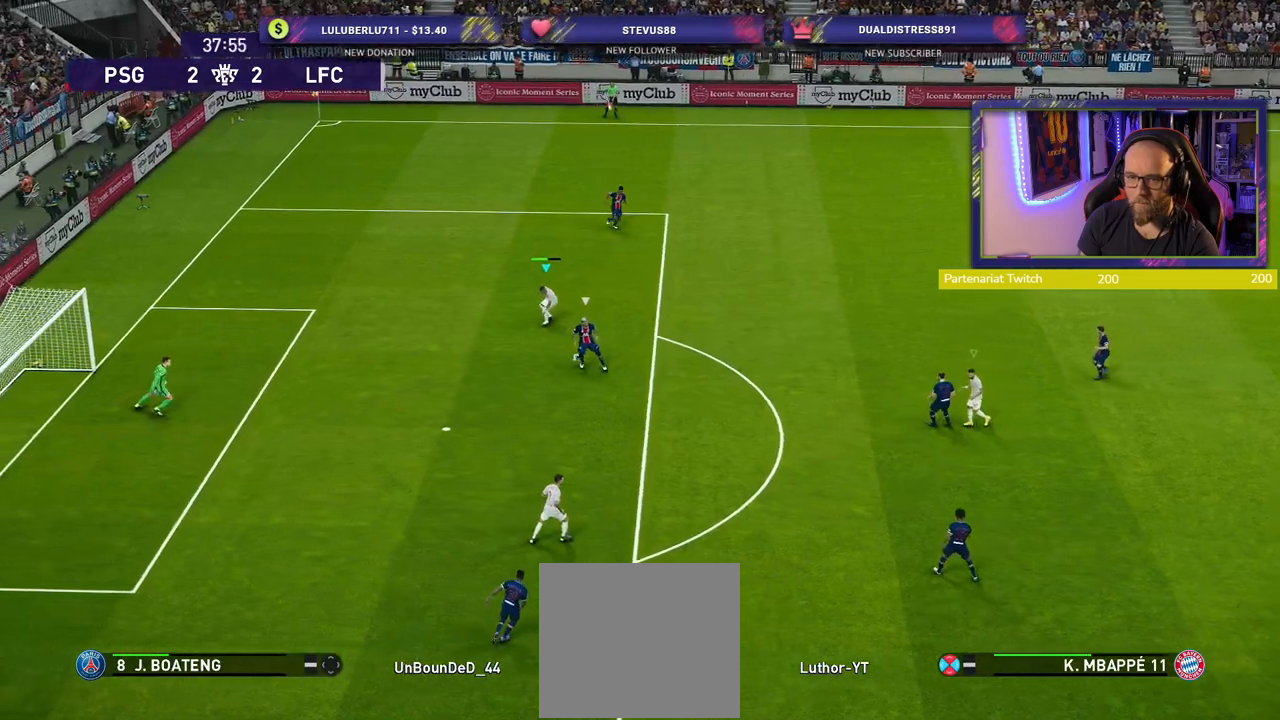
{"buttons": ["R2"], "left_stick": "down", "right_stick": "center", "events": [[60, "left_stick", "down"], [100, "R2", "down"]]}
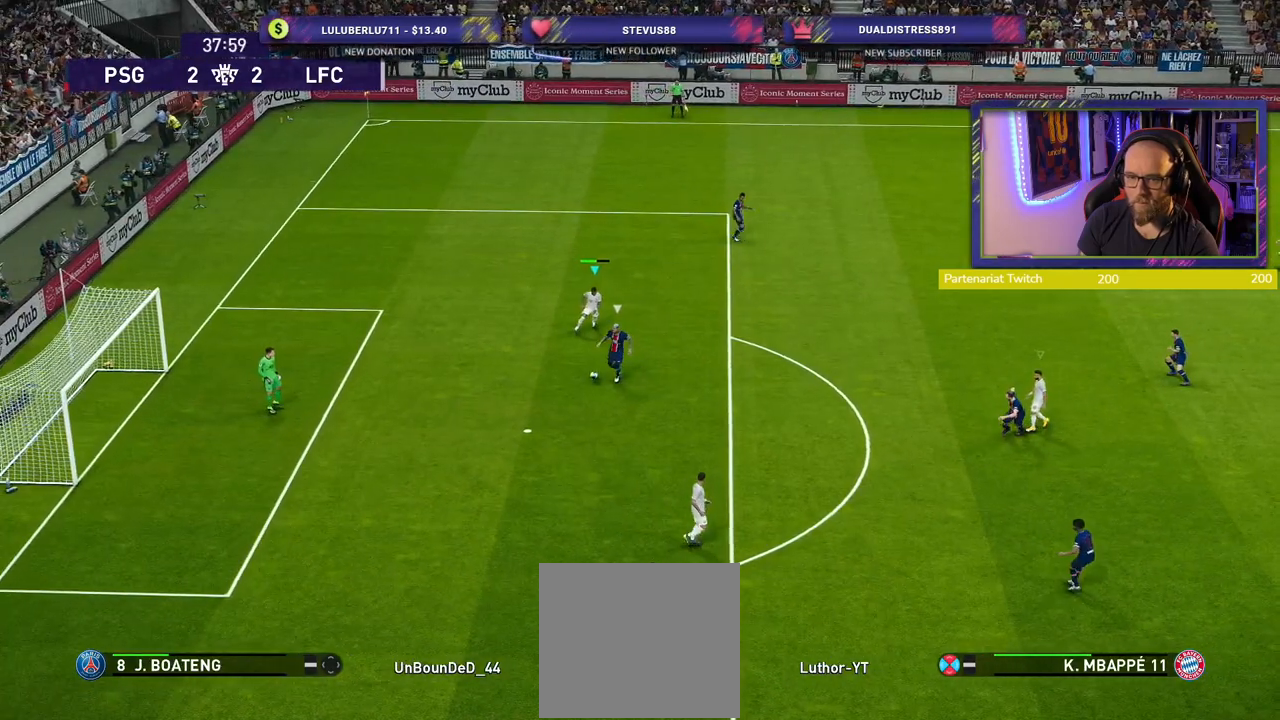
{"buttons": ["R2"], "left_stick": "down", "right_stick": "center", "events": []}
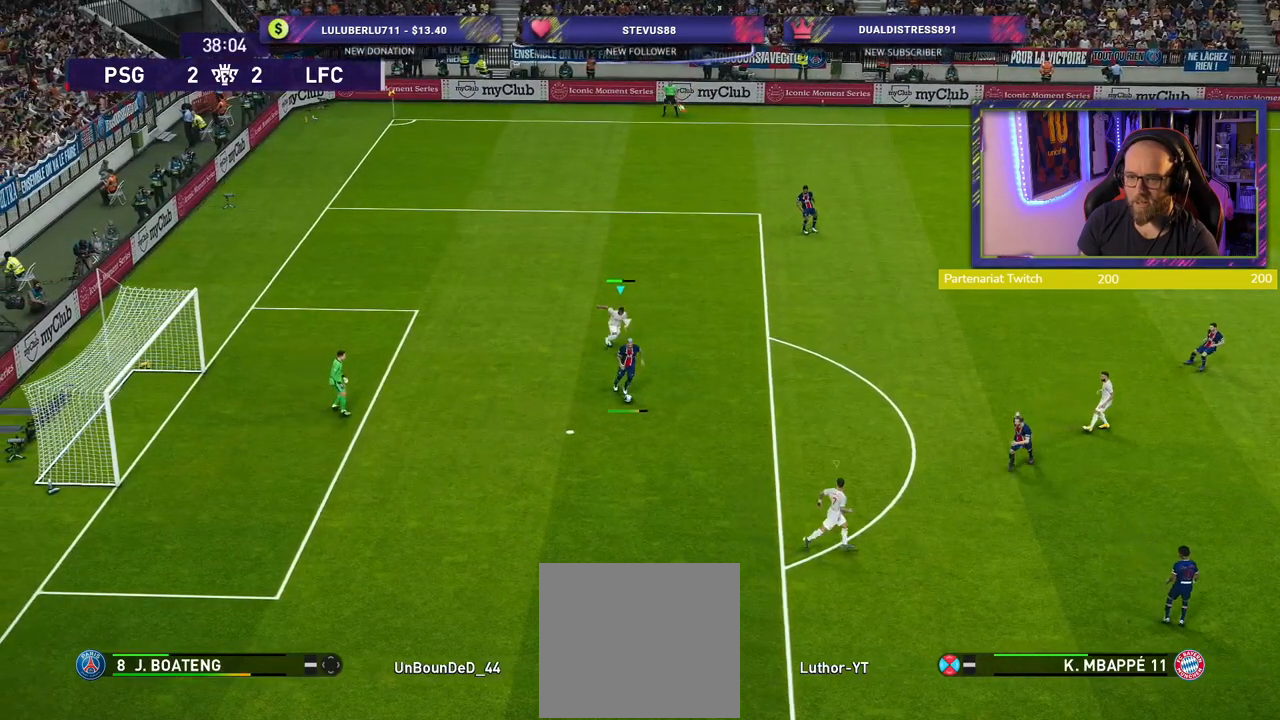
{"buttons": ["SQUARE", "R2"], "left_stick": "left", "right_stick": "center", "events": [[40, "SQUARE", "down"], [280, "L1", "down"], [400, "left_stick", "left"], [500, "L1", "up"]]}
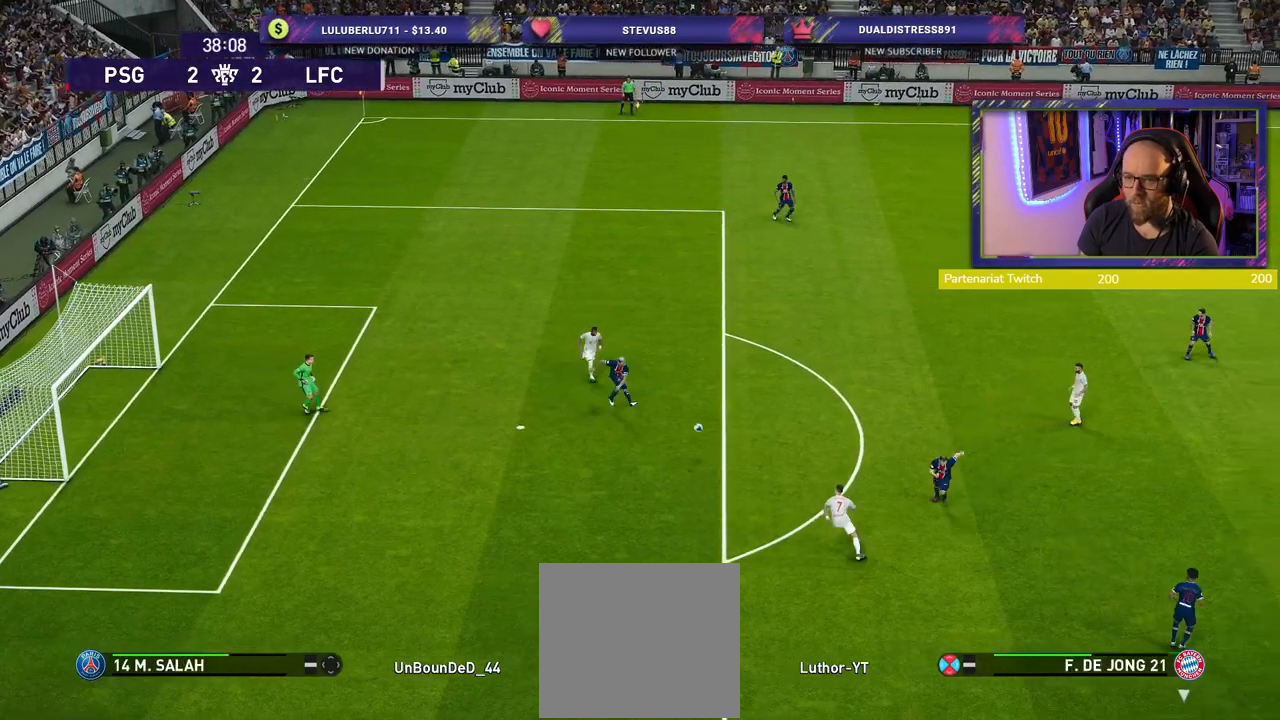
{"buttons": ["L1", "R2"], "left_stick": "left", "right_stick": "center", "events": [[100, "left_stick", "up-right"], [320, "left_stick", "up-left"], [360, "SQUARE", "up"], [460, "left_stick", "left"], [500, "L1", "down"]]}
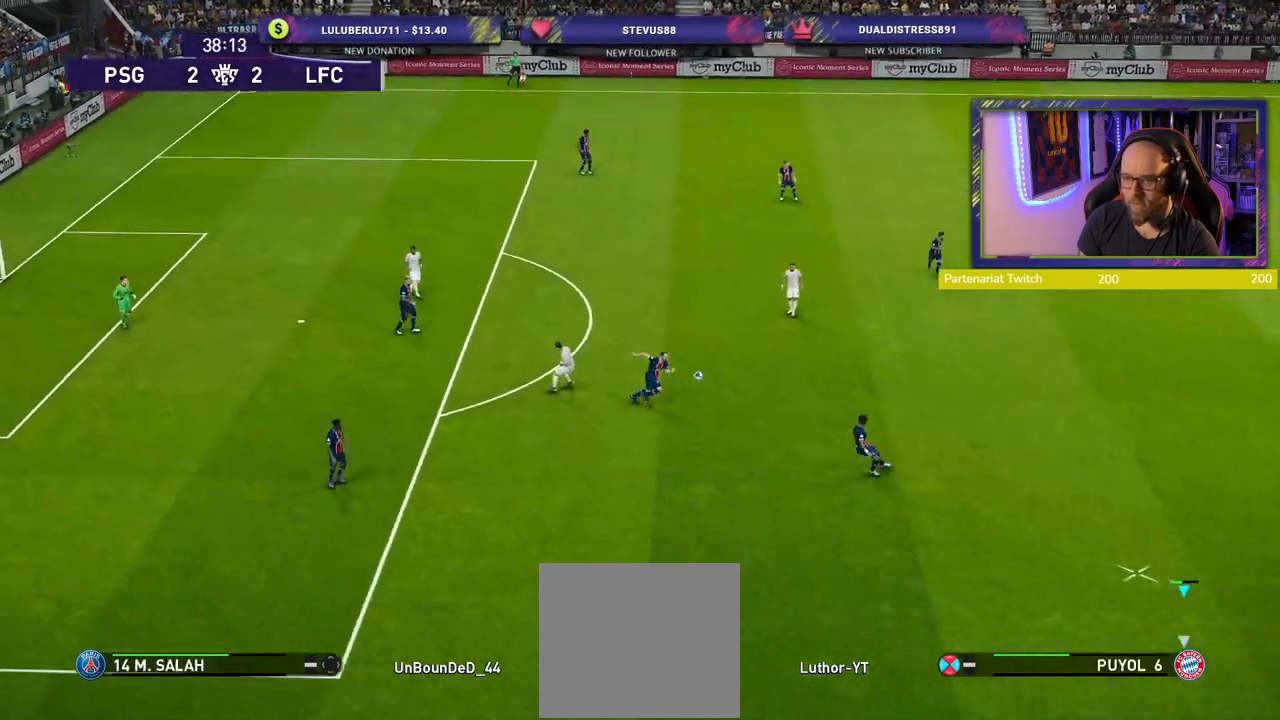
{"buttons": ["R2"], "left_stick": "left", "right_stick": "center", "events": [[60, "L1", "up"]]}
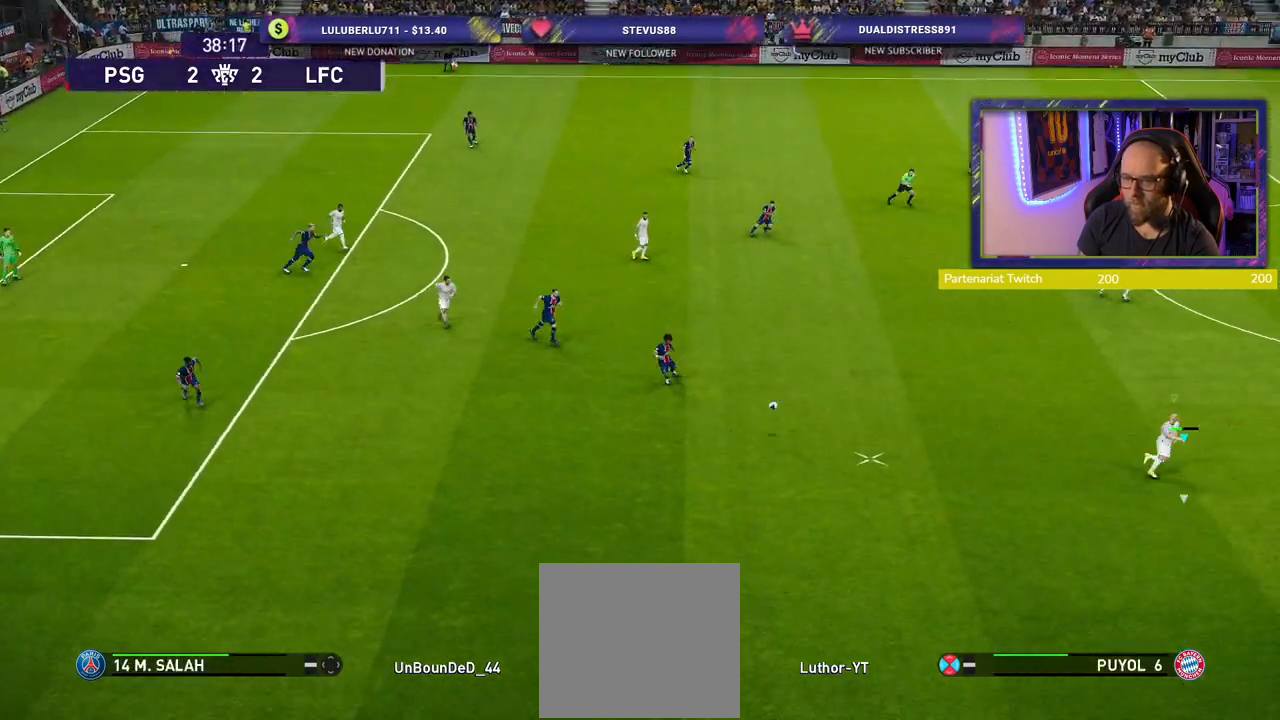
{"buttons": ["R2"], "left_stick": "down-left", "right_stick": "center", "events": [[120, "left_stick", "down-left"], [220, "L1", "down"], [400, "L1", "up"]]}
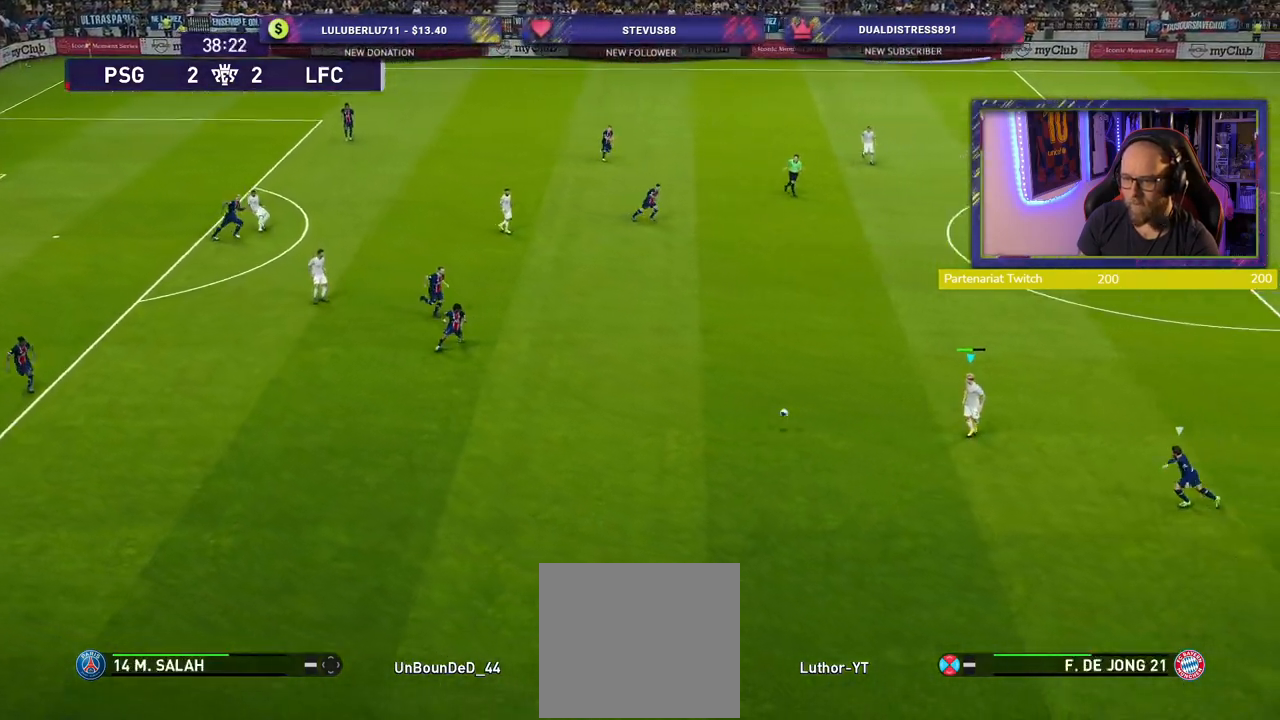
{"buttons": [], "left_stick": "down-left", "right_stick": "center", "events": [[180, "R2", "up"], [280, "left_stick", "left"], [500, "left_stick", "down-left"]]}
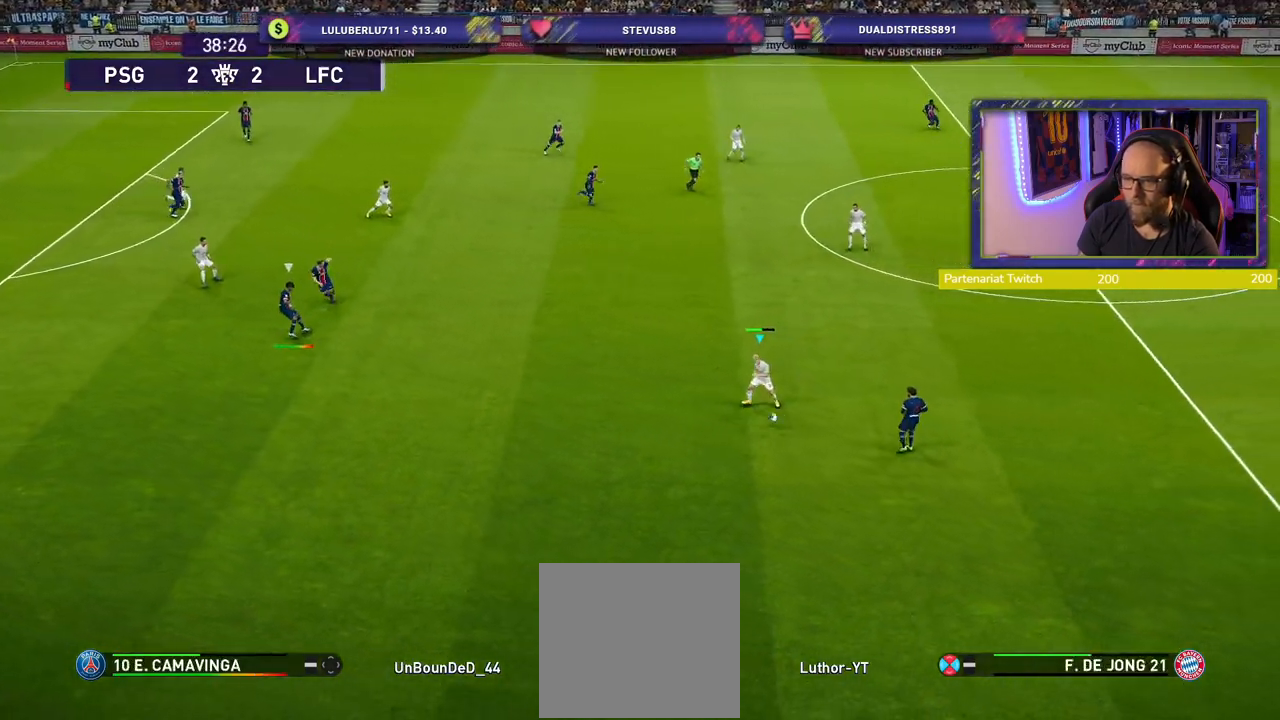
{"buttons": ["L1", "R2"], "left_stick": "down-right", "right_stick": "center", "events": [[20, "R2", "down"], [160, "left_stick", "down-right"], [400, "L1", "down"]]}
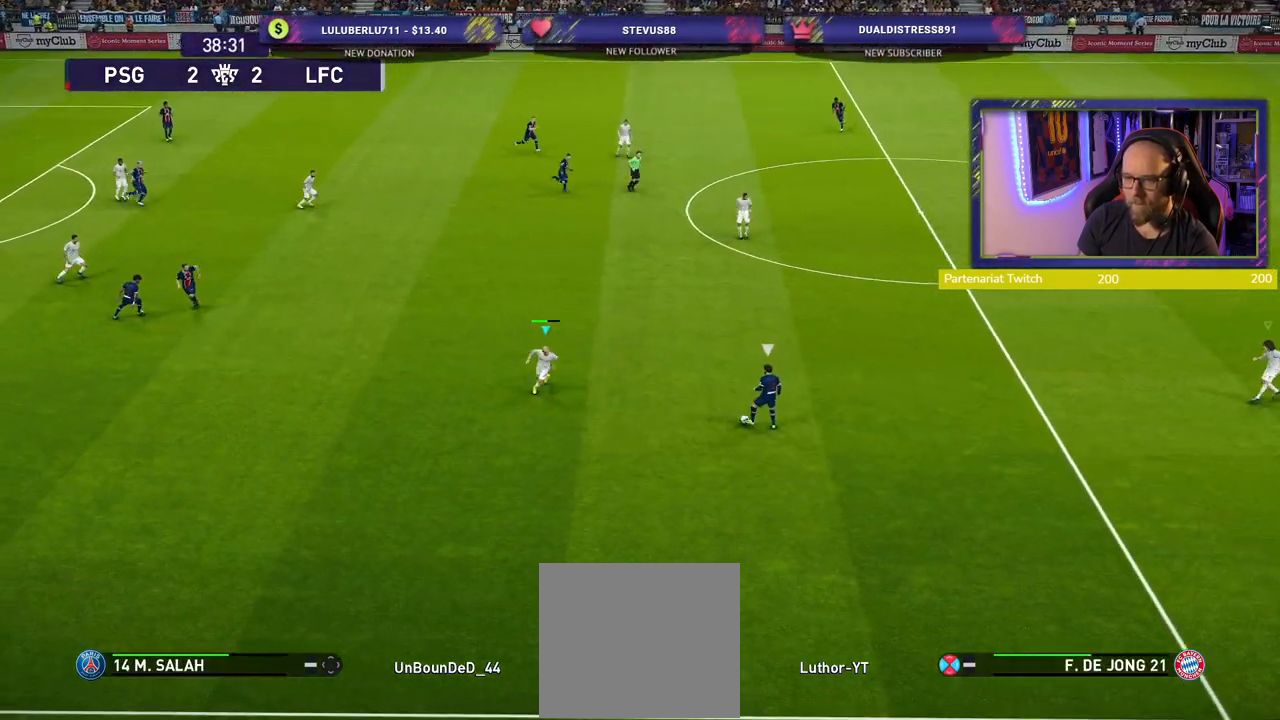
{"buttons": ["R2"], "left_stick": "down-right", "right_stick": "center", "events": [[20, "L1", "up"], [340, "L1", "down"], [480, "L1", "up"]]}
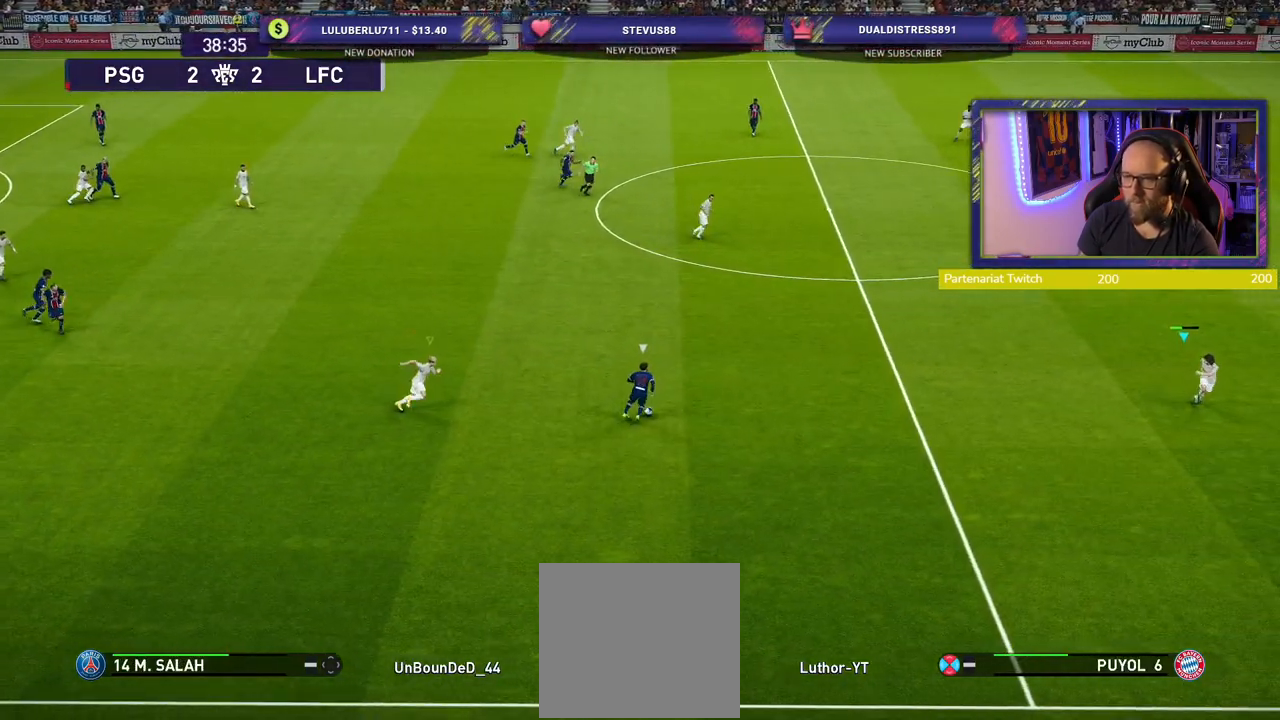
{"buttons": ["R2"], "left_stick": "right", "right_stick": "center", "events": [[240, "left_stick", "right"]]}
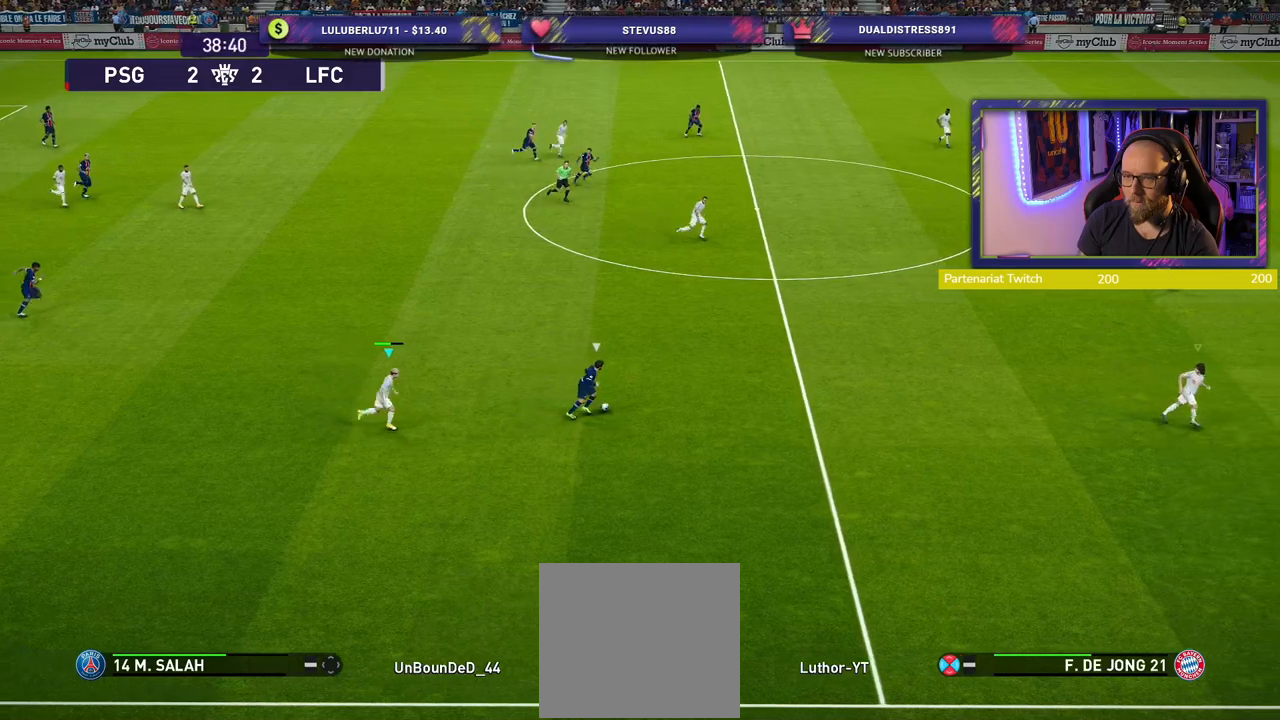
{"buttons": ["SQUARE", "R2"], "left_stick": "right", "right_stick": "center", "events": [[120, "right_stick", "right"], [260, "right_stick", "center"], [460, "SQUARE", "down"]]}
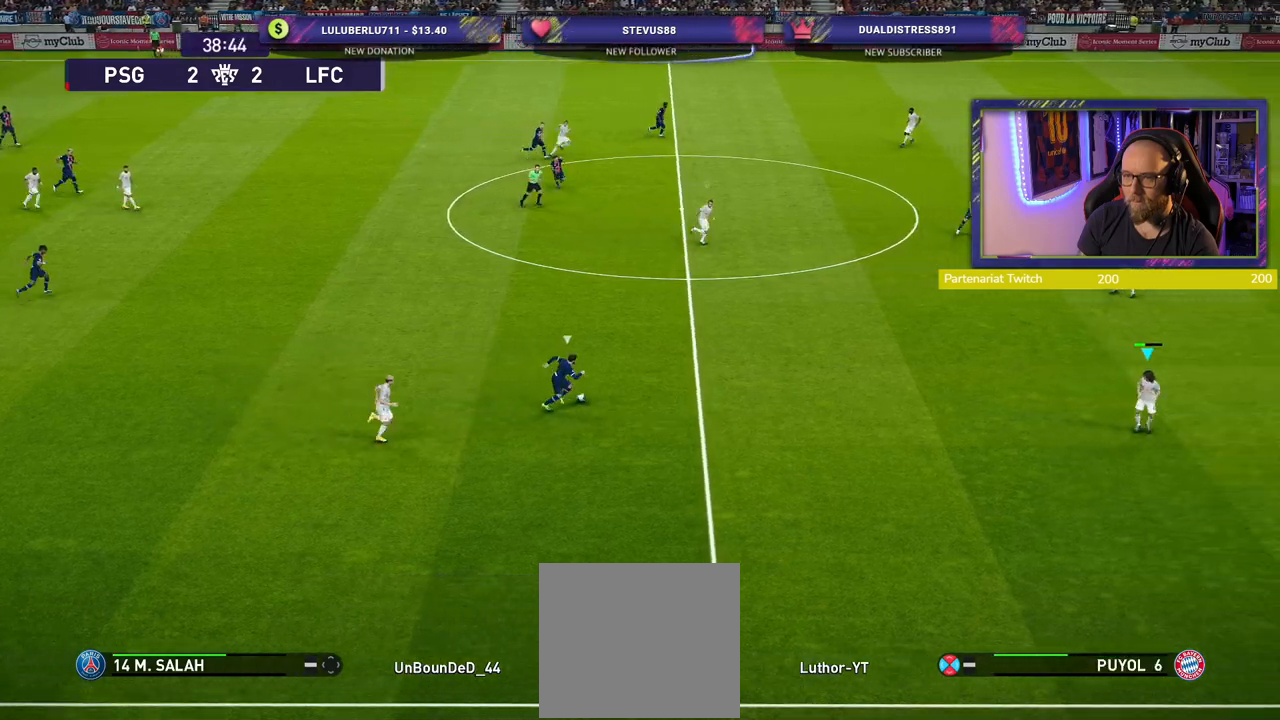
{"buttons": ["SQUARE", "R2"], "left_stick": "up", "right_stick": "center", "events": [[120, "left_stick", "up-right"], [420, "left_stick", "up"]]}
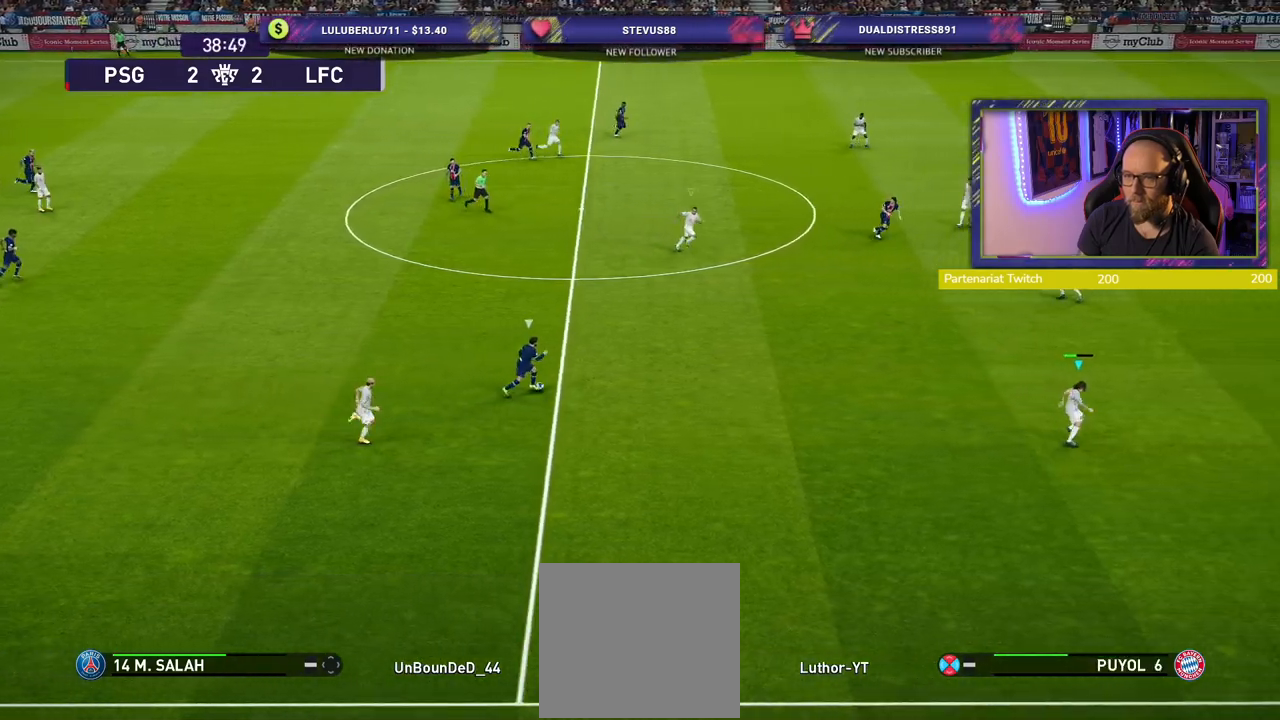
{"buttons": ["L1", "R2"], "left_stick": "right", "right_stick": "center", "events": [[140, "SQUARE", "up"], [440, "L1", "down"], [500, "left_stick", "right"]]}
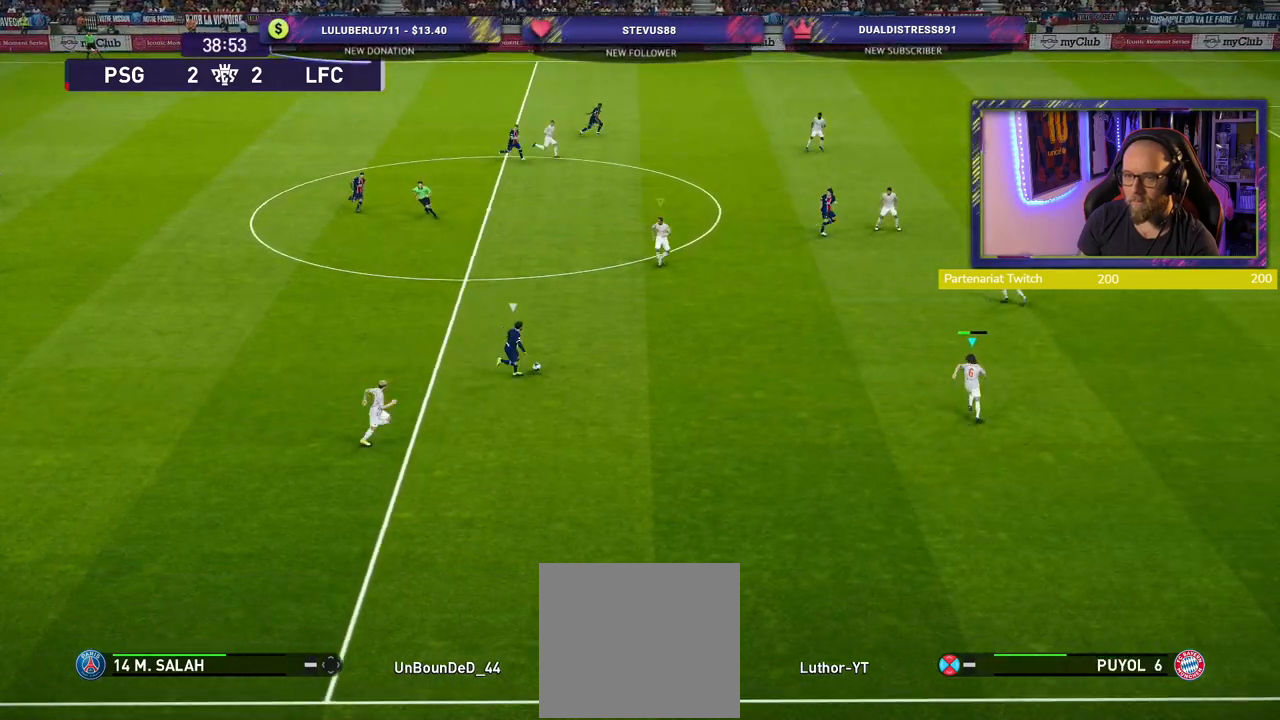
{"buttons": ["R2"], "left_stick": "down-right", "right_stick": "center", "events": [[60, "left_stick", "down-right"], [80, "L1", "up"]]}
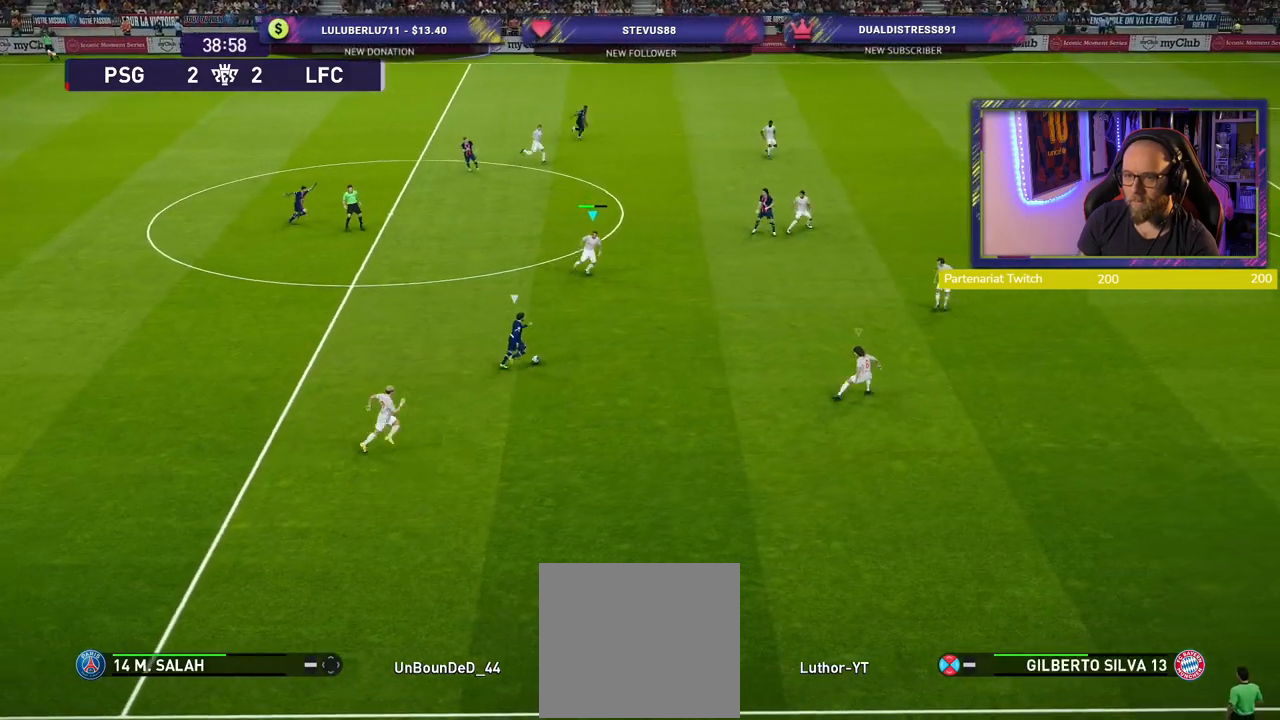
{"buttons": ["R2"], "left_stick": "down-right", "right_stick": "center", "events": []}
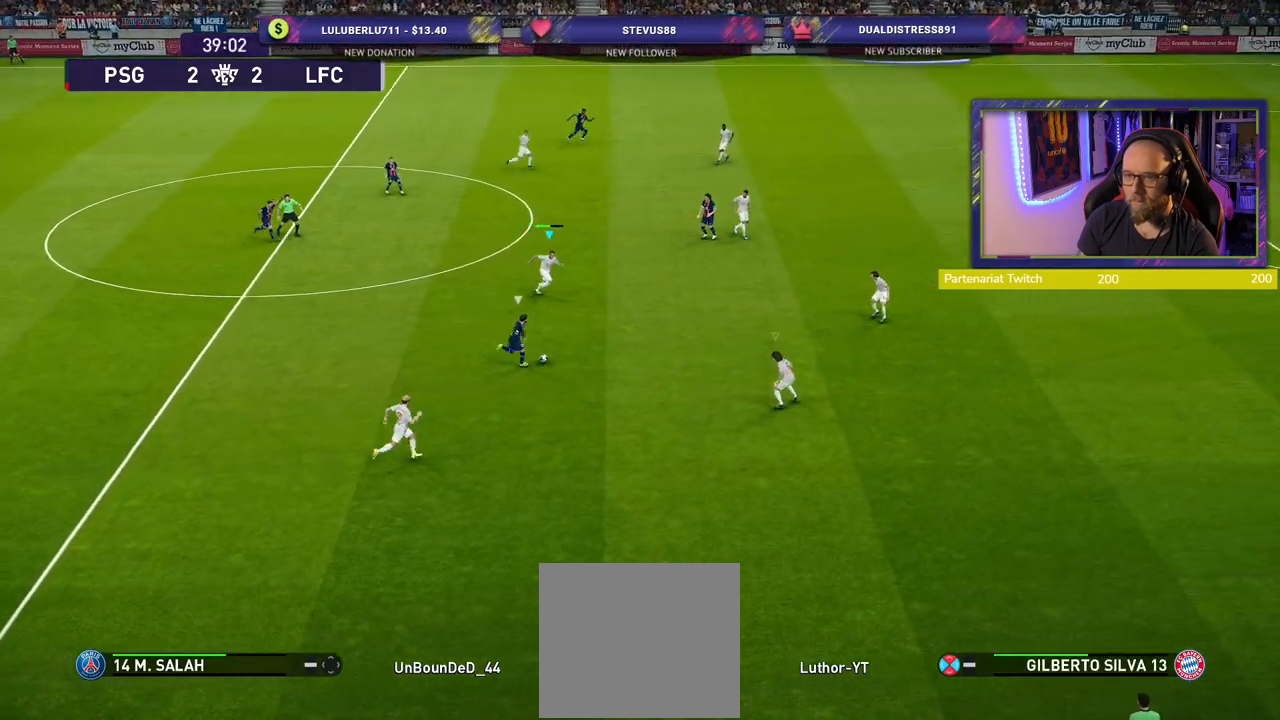
{"buttons": ["R2"], "left_stick": "right", "right_stick": "center", "events": [[120, "left_stick", "right"]]}
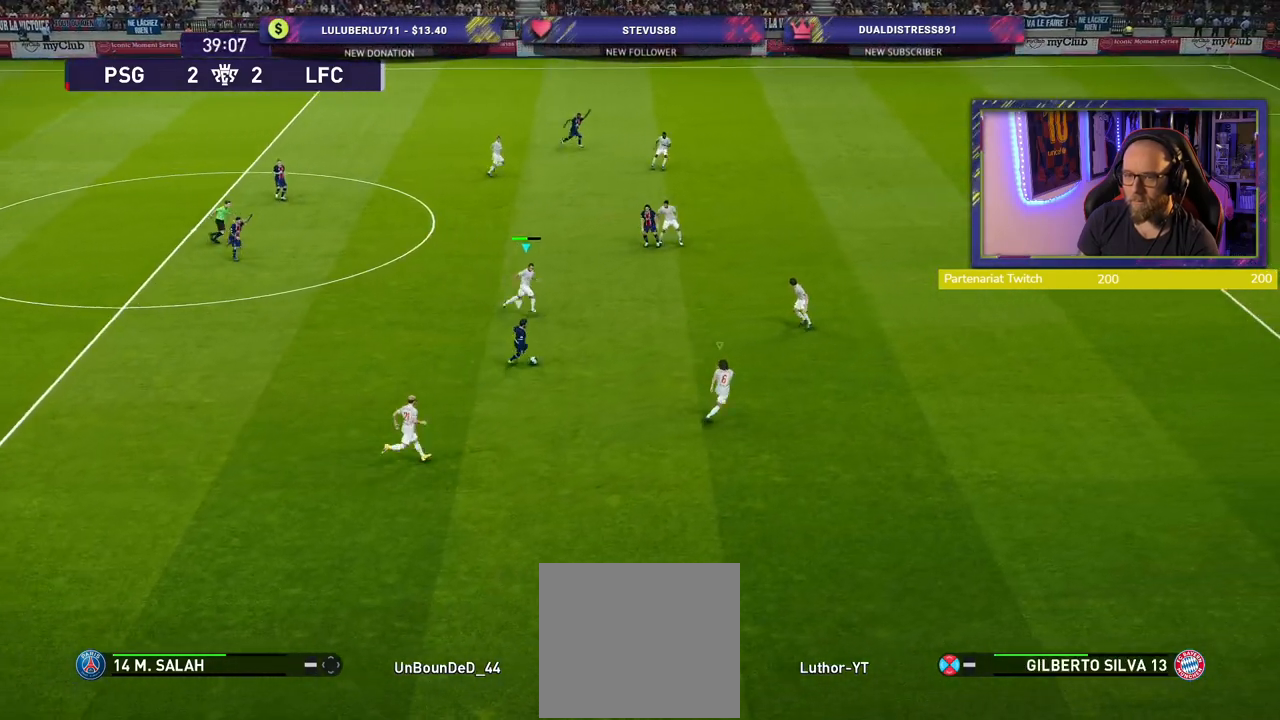
{"buttons": ["SQUARE", "R2"], "left_stick": "up-right", "right_stick": "center", "events": [[180, "SQUARE", "down"], [320, "left_stick", "up-right"]]}
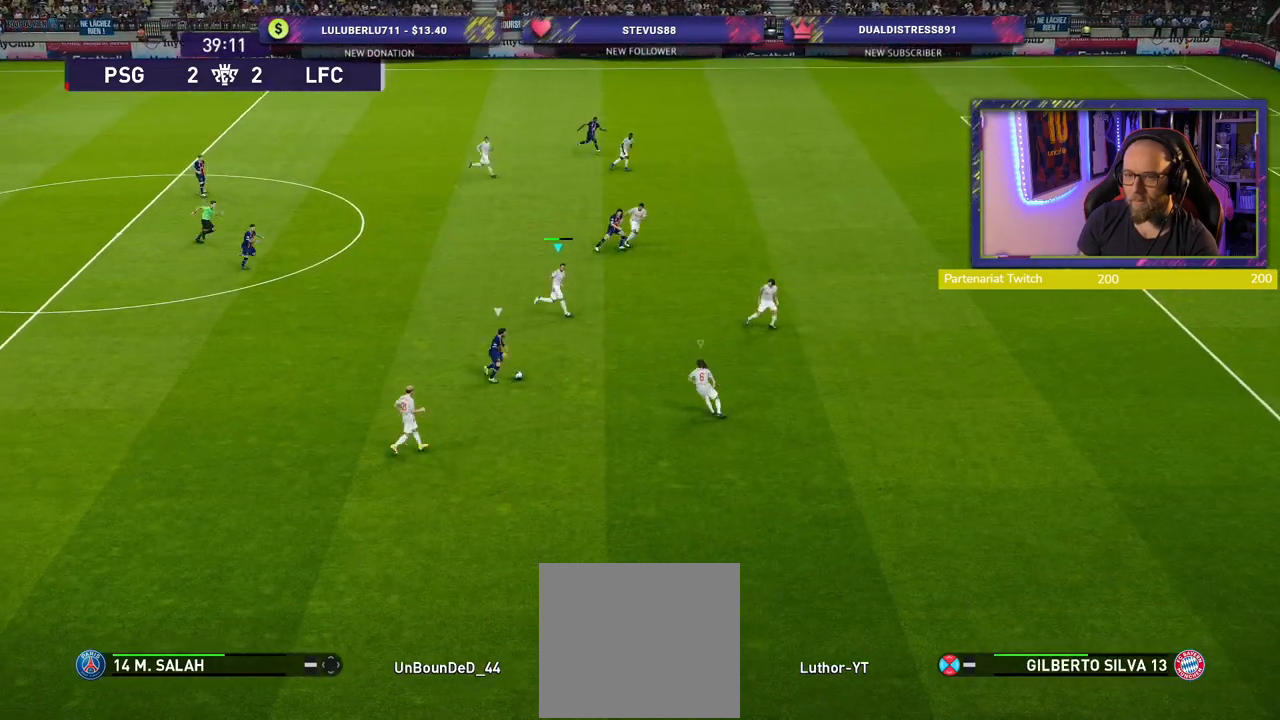
{"buttons": ["SQUARE", "L2", "R2"], "left_stick": "up-right", "right_stick": "center", "events": [[60, "left_stick", "up"], [160, "L2", "down"], [220, "left_stick", "up-right"], [320, "left_stick", "right"], [480, "left_stick", "up-right"]]}
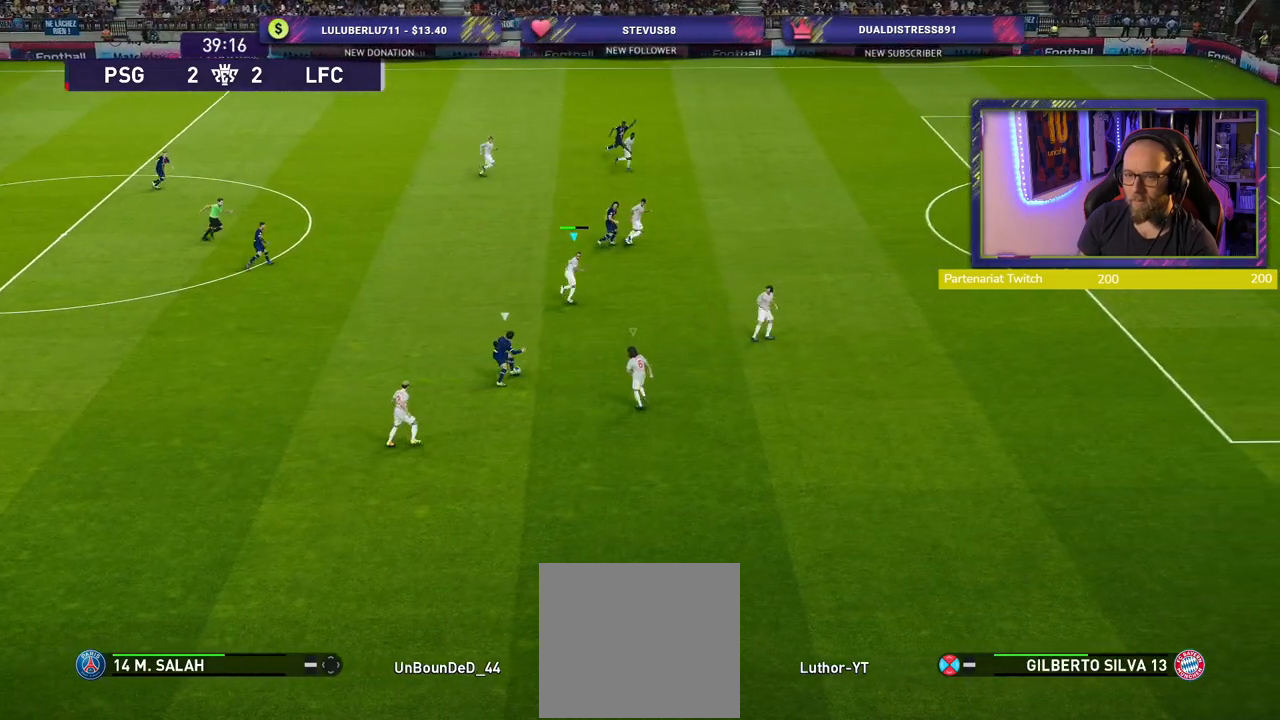
{"buttons": ["SQUARE", "L2", "R2"], "left_stick": "up", "right_stick": "center", "events": [[100, "left_stick", "up"], [220, "left_stick", "up-right"], [360, "left_stick", "up"]]}
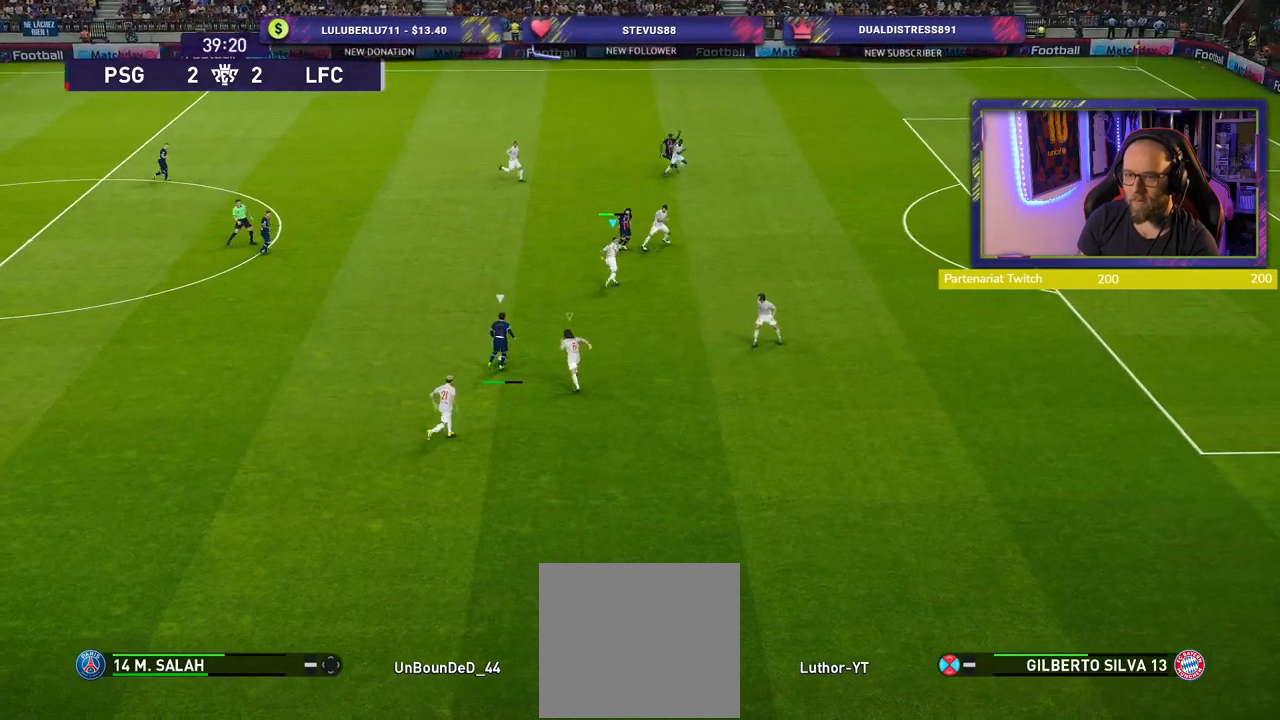
{"buttons": ["SQUARE", "L2", "R2"], "left_stick": "down-right", "right_stick": "center", "events": [[120, "left_stick", "right"], [300, "left_stick", "down-right"]]}
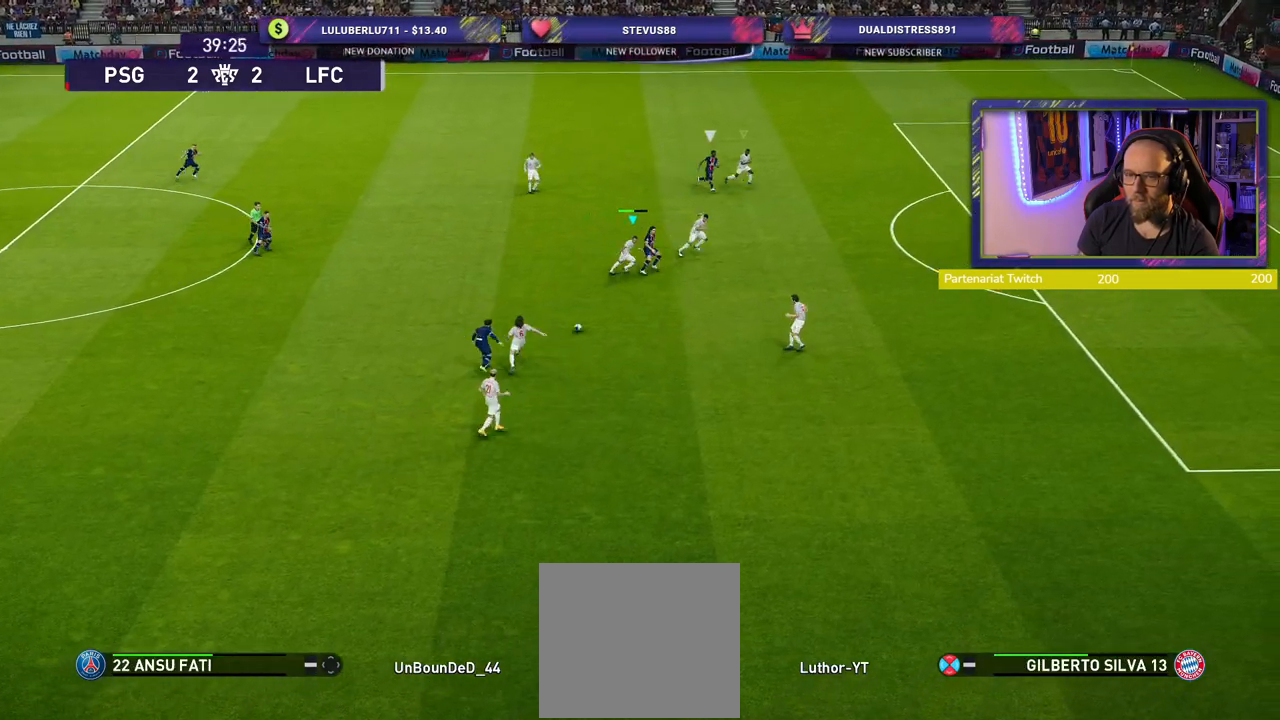
{"buttons": ["R2"], "left_stick": "down-right", "right_stick": "center", "events": [[380, "L2", "up"], [400, "SQUARE", "up"]]}
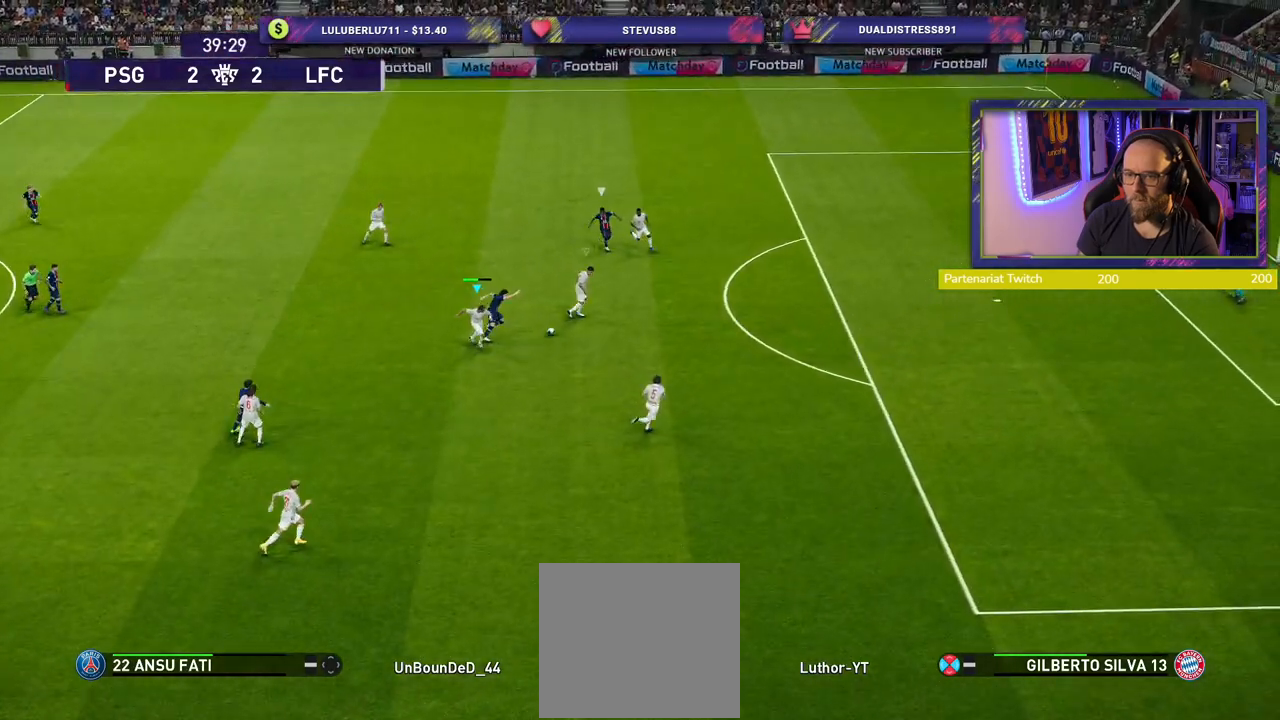
{"buttons": [], "left_stick": "down", "right_stick": "center", "events": [[20, "CROSS", "down"], [80, "R2", "up"], [140, "left_stick", "down"], [180, "L1", "down"], [340, "L1", "up"], [440, "CROSS", "up"]]}
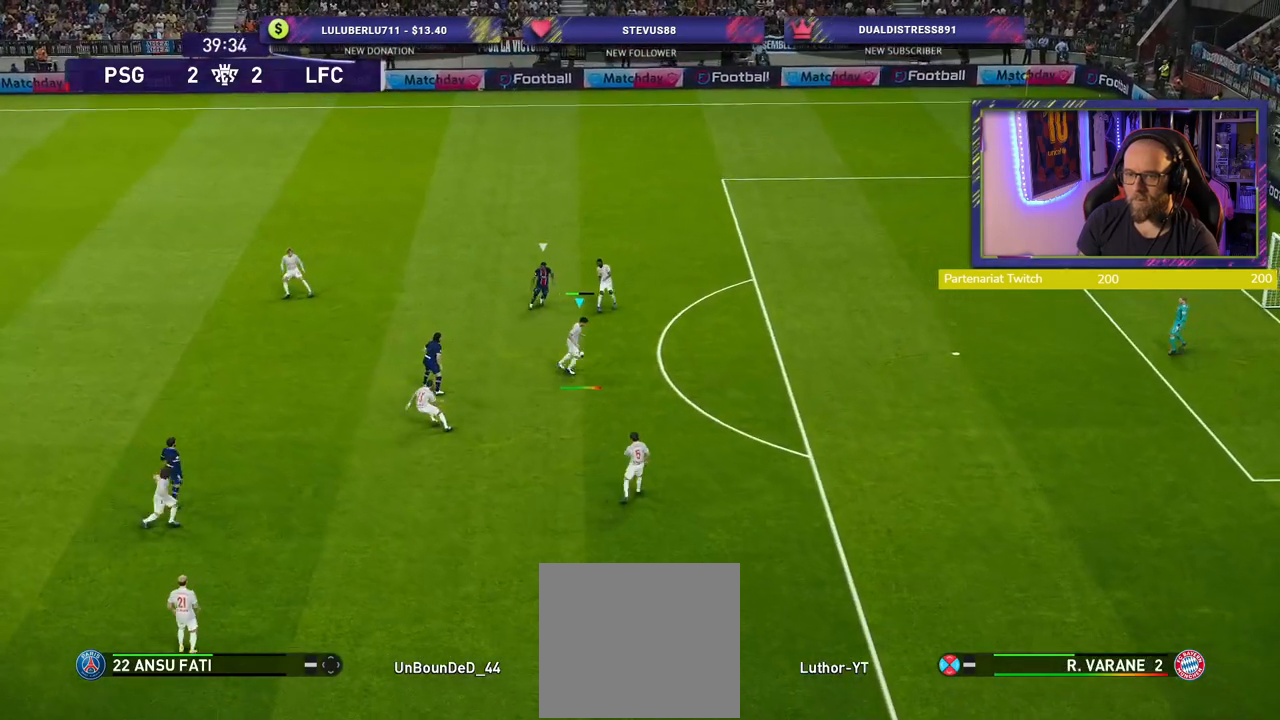
{"buttons": [], "left_stick": "down-left", "right_stick": "center", "events": [[160, "left_stick", "down-left"]]}
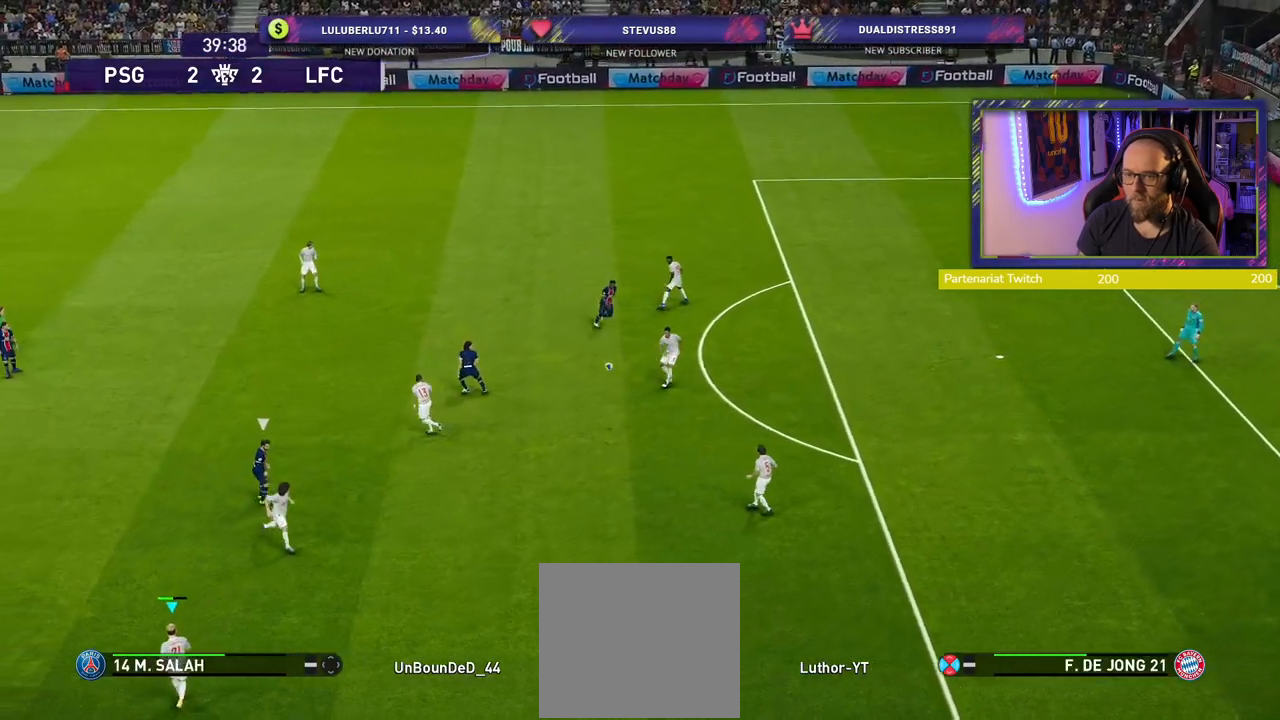
{"buttons": ["R2"], "left_stick": "left", "right_stick": "center", "events": [[40, "R2", "down"], [140, "left_stick", "left"]]}
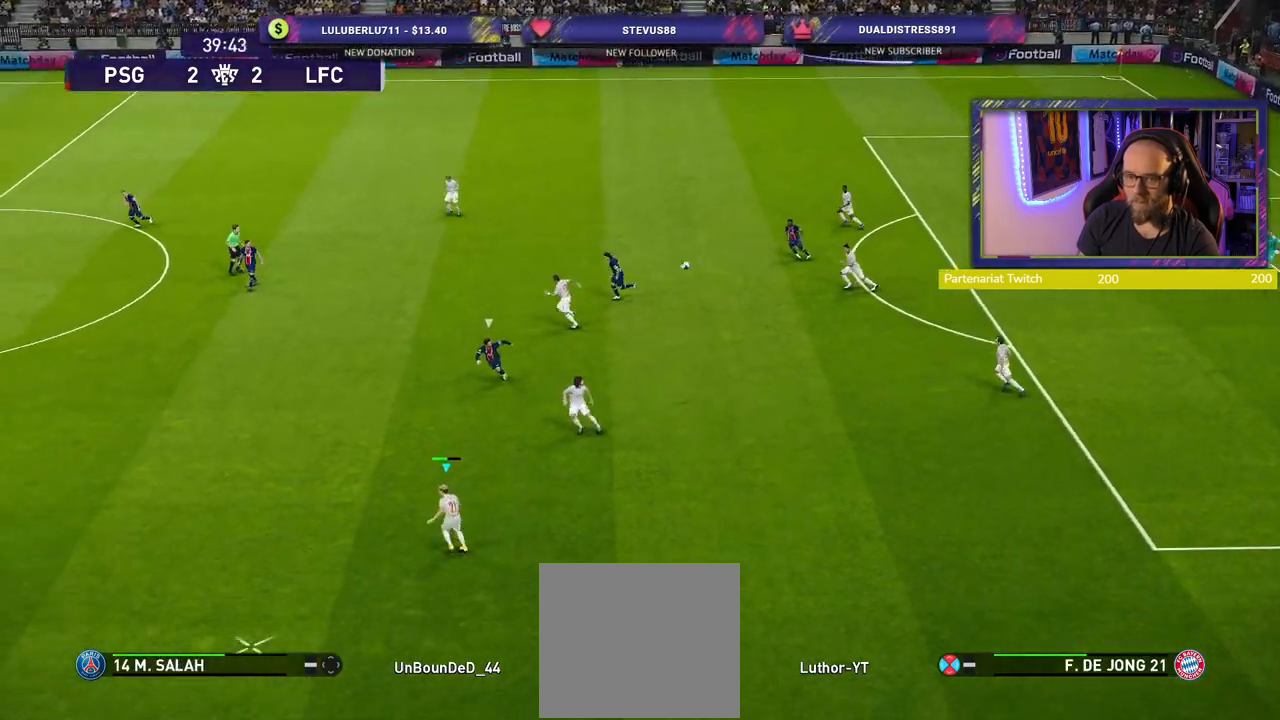
{"buttons": ["R2"], "left_stick": "left", "right_stick": "center", "events": []}
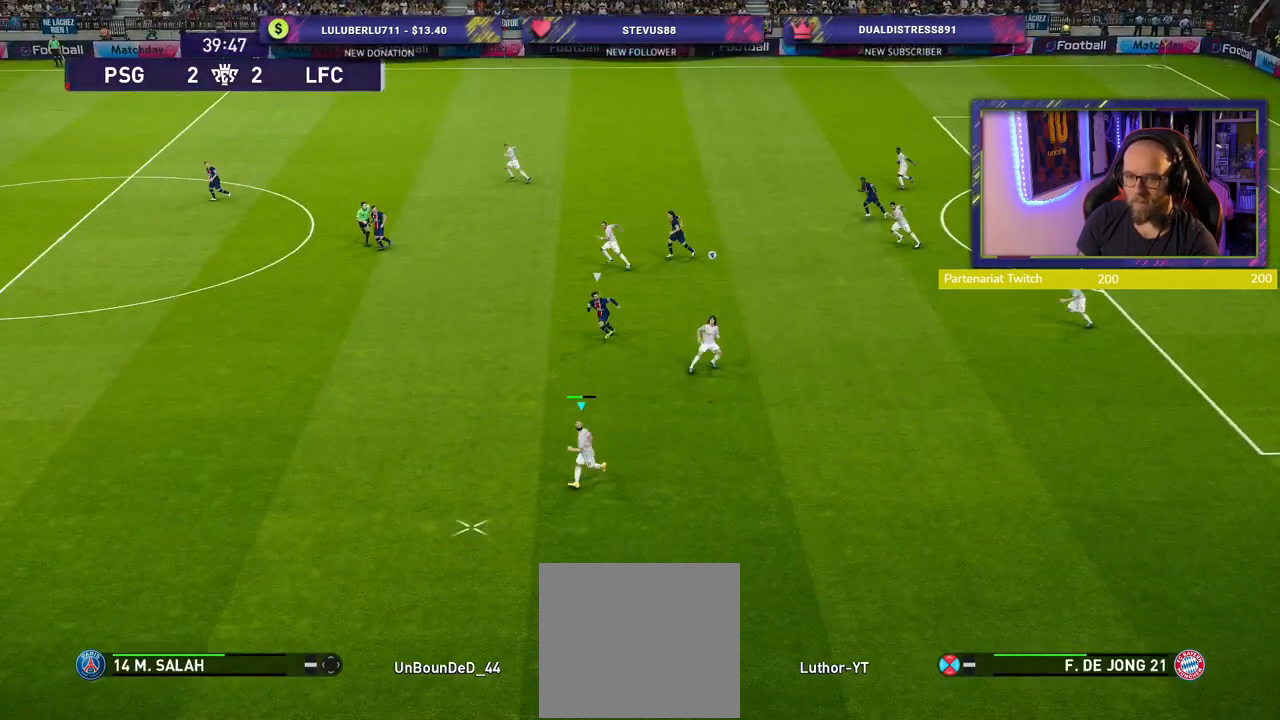
{"buttons": [], "left_stick": "left", "right_stick": "center", "events": [[240, "R2", "up"]]}
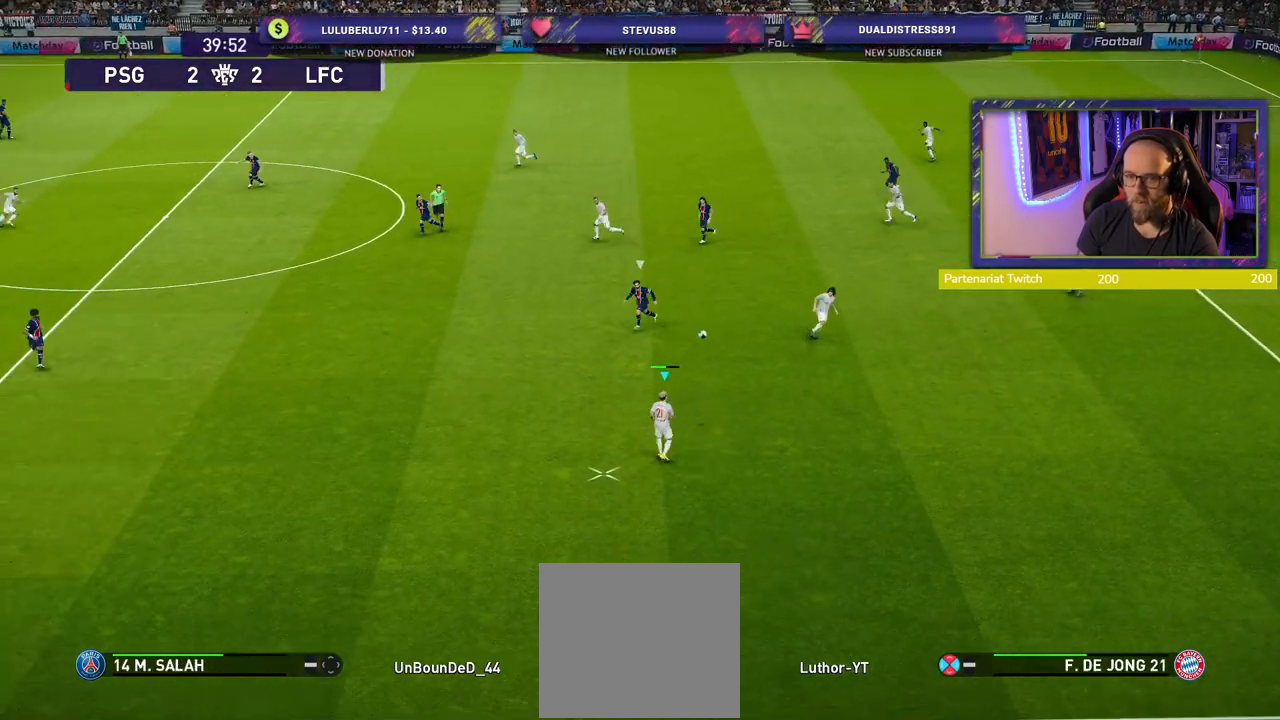
{"buttons": [], "left_stick": "left", "right_stick": "center", "events": []}